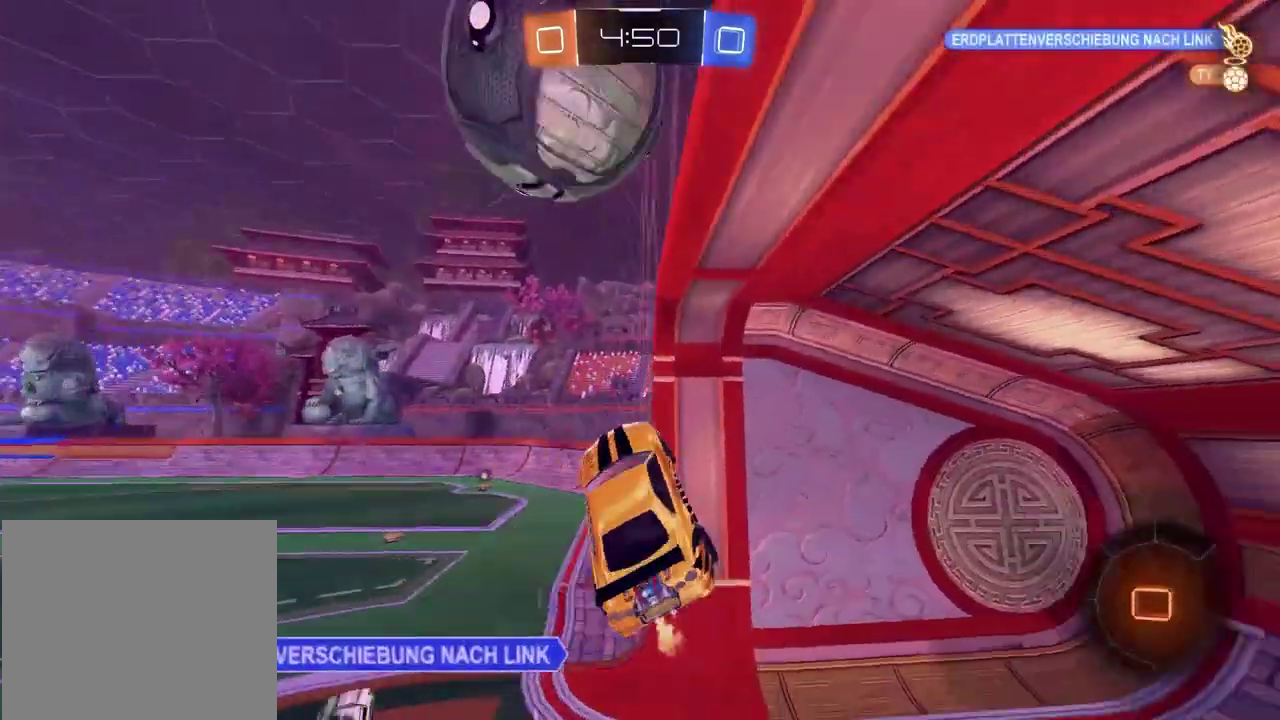
Gameplay with a controller (PlayStation layout); each line is a JSON object with the inputs held at the frame after it. "events" lists button and stick changes between this image and that frame as [ms after this image, input, new state], when the widget could be followed in between. Not read: L1.
{"buttons": ["R2"], "left_stick": "center", "right_stick": "center", "events": [[50, "R2", "down"], [67, "left_stick", "center"], [283, "L2", "down"], [383, "L2", "up"]]}
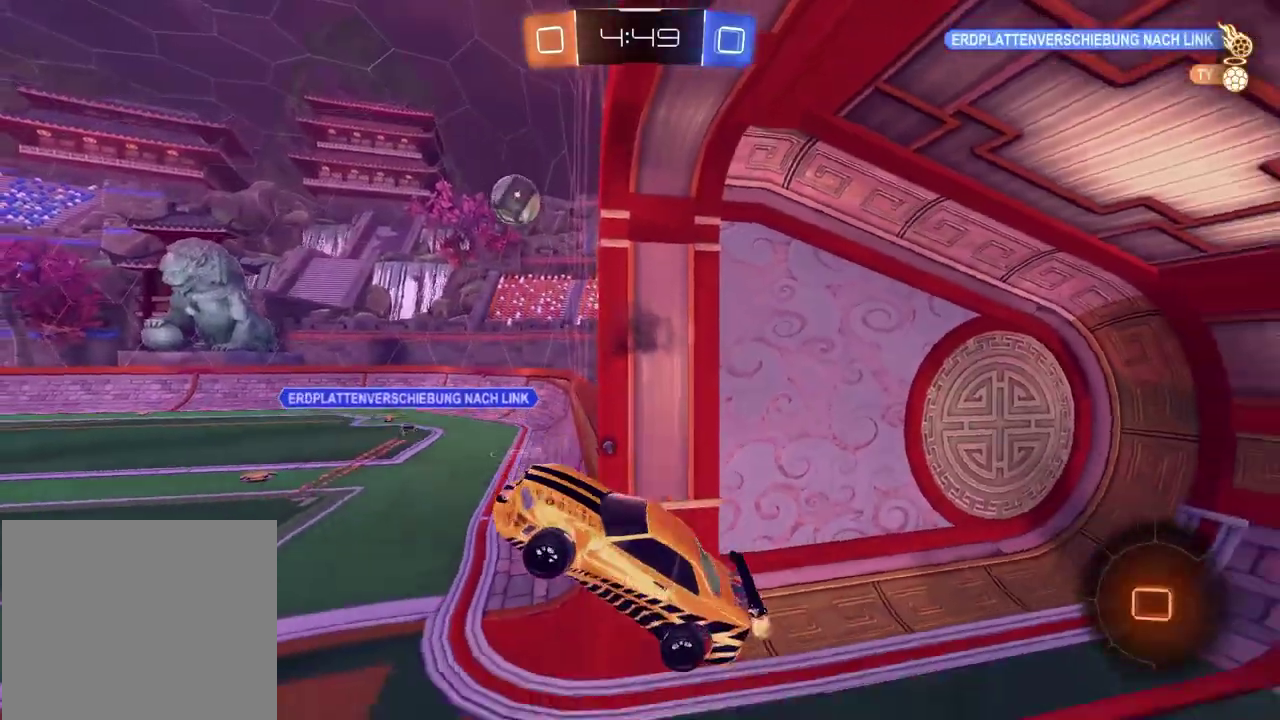
{"buttons": ["TRIANGLE", "R2"], "left_stick": "center", "right_stick": "center", "events": [[167, "left_stick", "up"], [267, "CROSS", "down"], [383, "CROSS", "up"], [483, "TRIANGLE", "down"], [483, "left_stick", "center"]]}
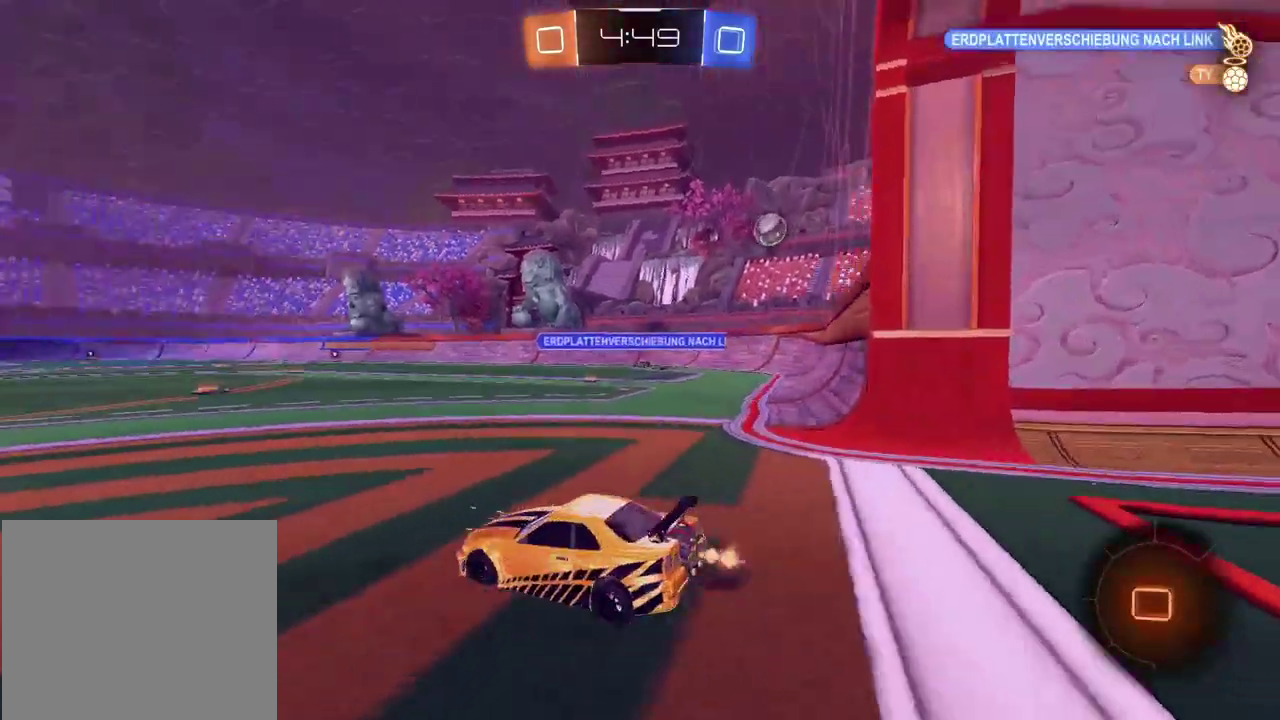
{"buttons": ["R2"], "left_stick": "right", "right_stick": "center", "events": [[67, "TRIANGLE", "up"], [100, "left_stick", "right"]]}
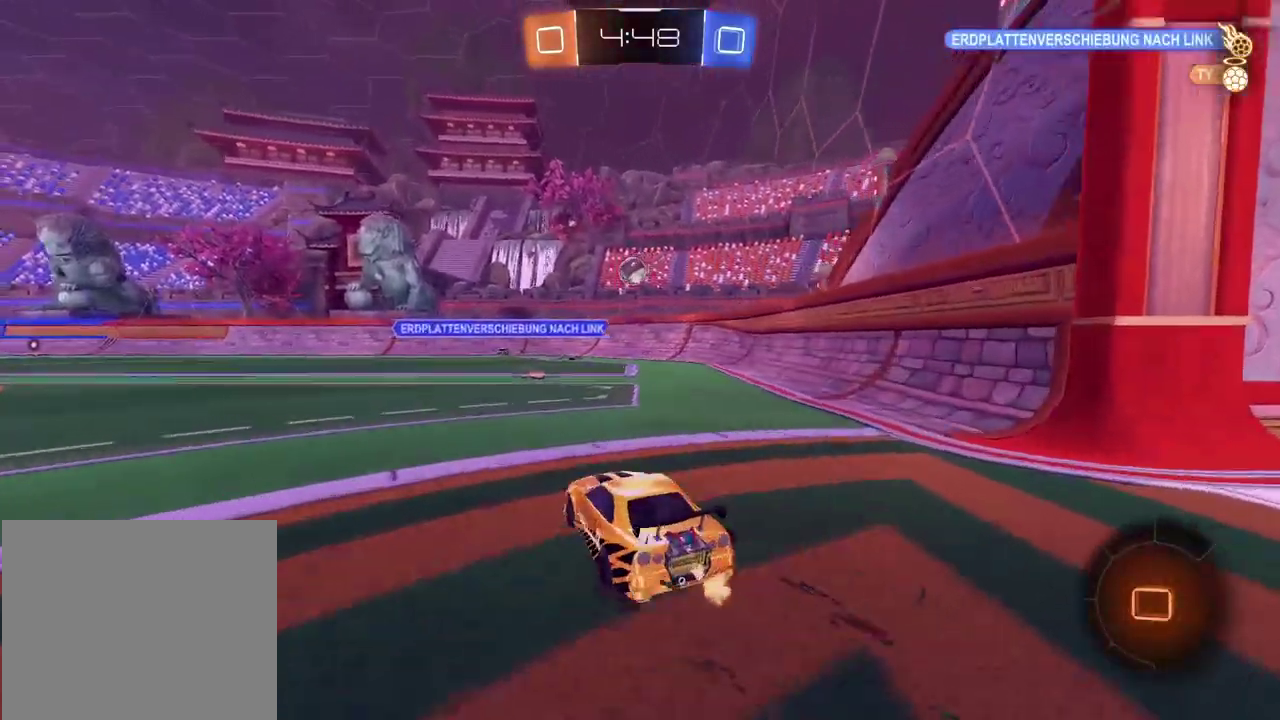
{"buttons": ["R2"], "left_stick": "center", "right_stick": "center", "events": [[33, "left_stick", "center"]]}
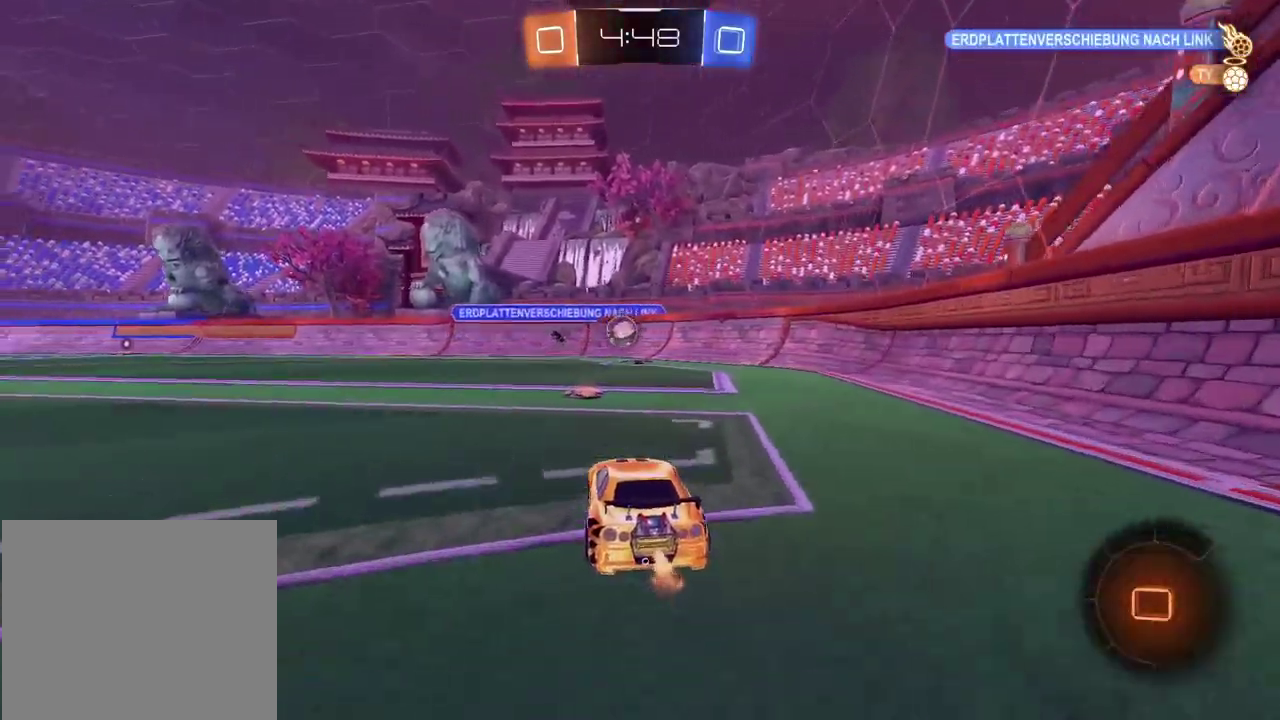
{"buttons": ["R2"], "left_stick": "center", "right_stick": "center", "events": []}
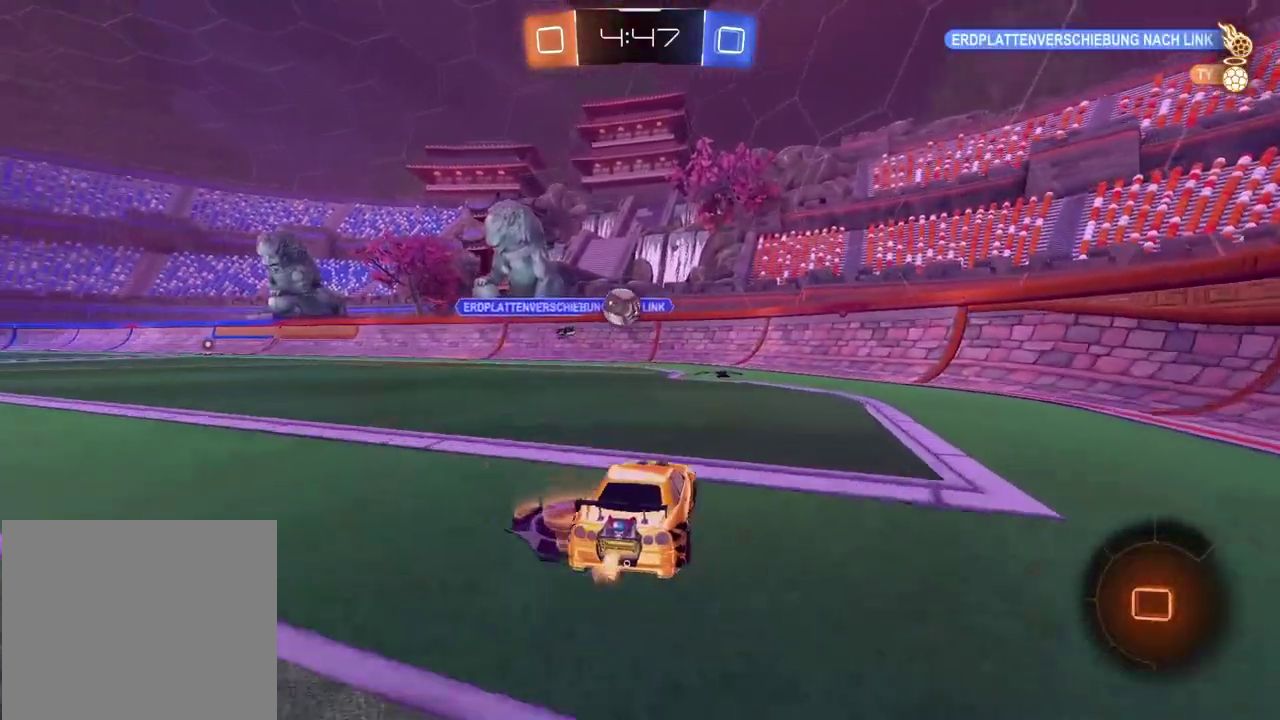
{"buttons": ["R2"], "left_stick": "right", "right_stick": "center", "events": [[217, "left_stick", "left"], [300, "left_stick", "center"], [383, "left_stick", "right"]]}
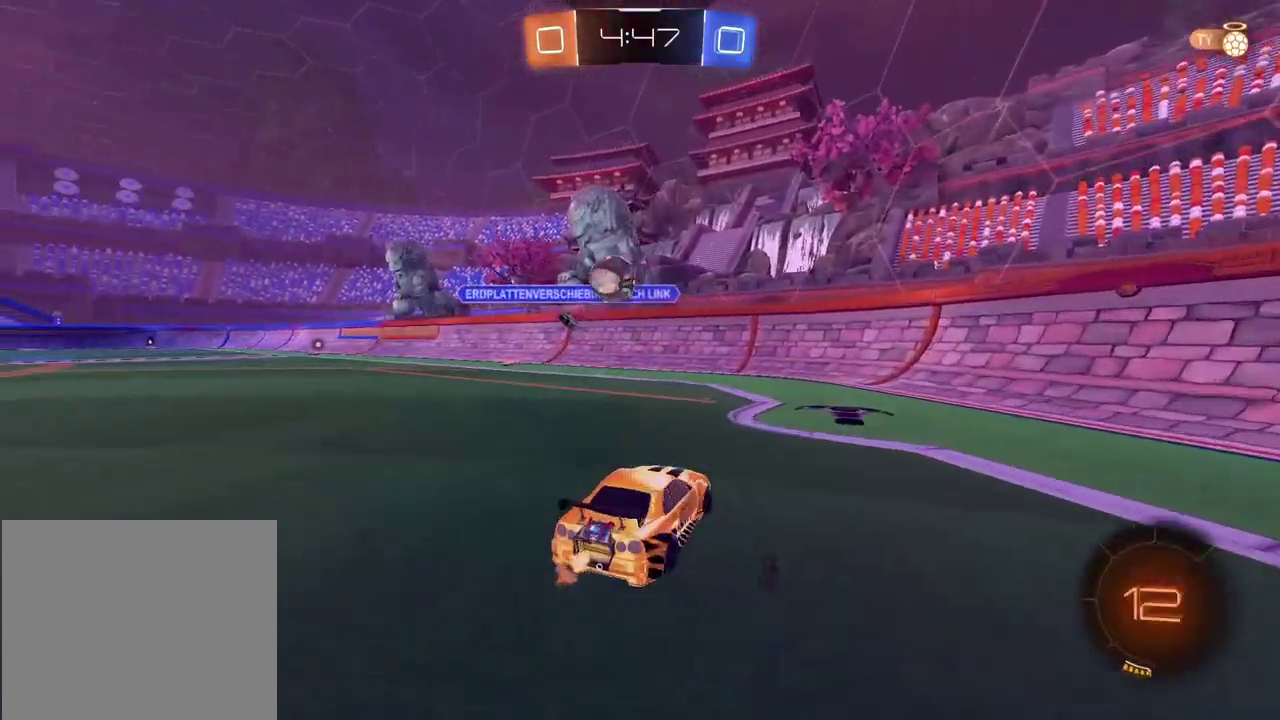
{"buttons": ["R2"], "left_stick": "right", "right_stick": "center", "events": []}
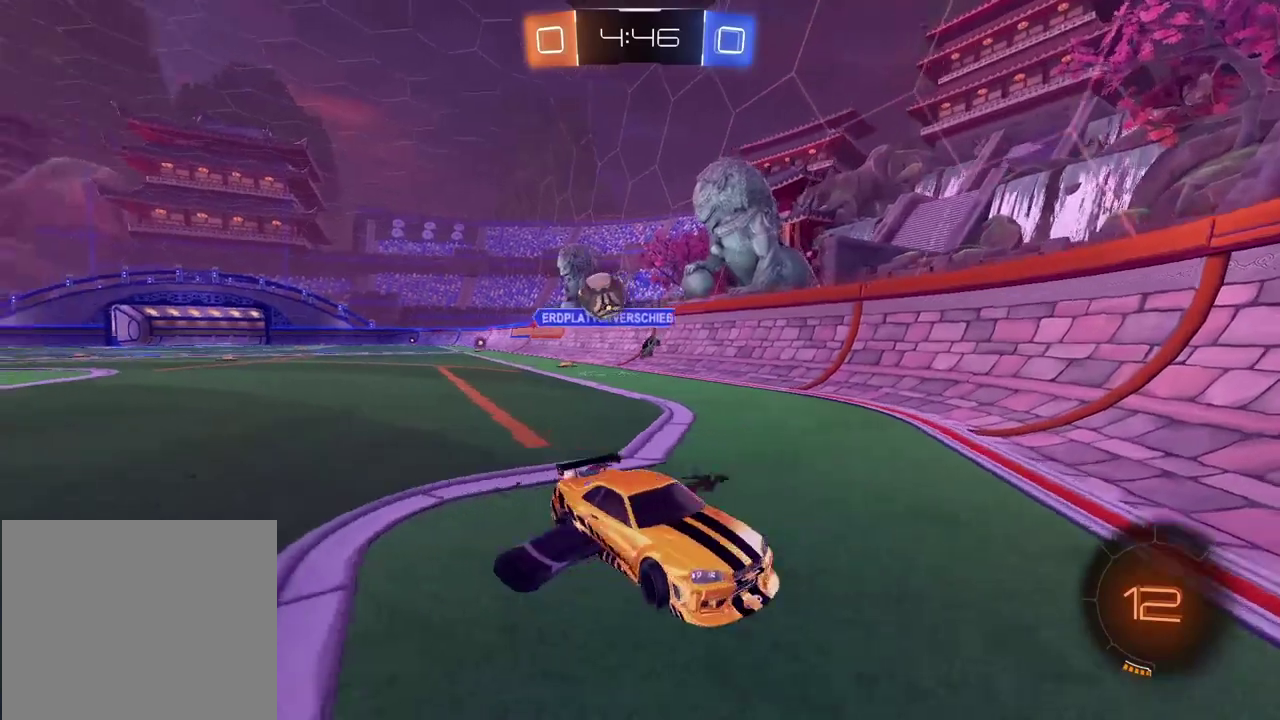
{"buttons": ["R2"], "left_stick": "right", "right_stick": "center", "events": []}
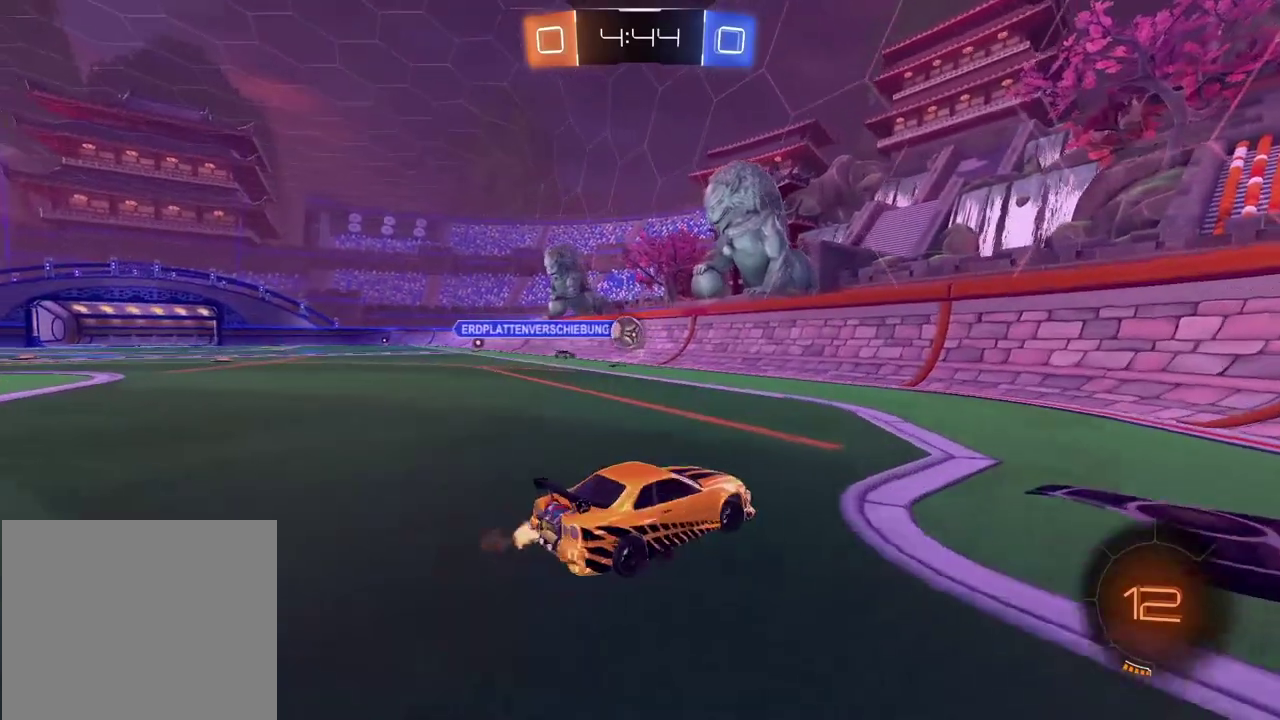
{"buttons": ["R2"], "left_stick": "right", "right_stick": "center", "events": []}
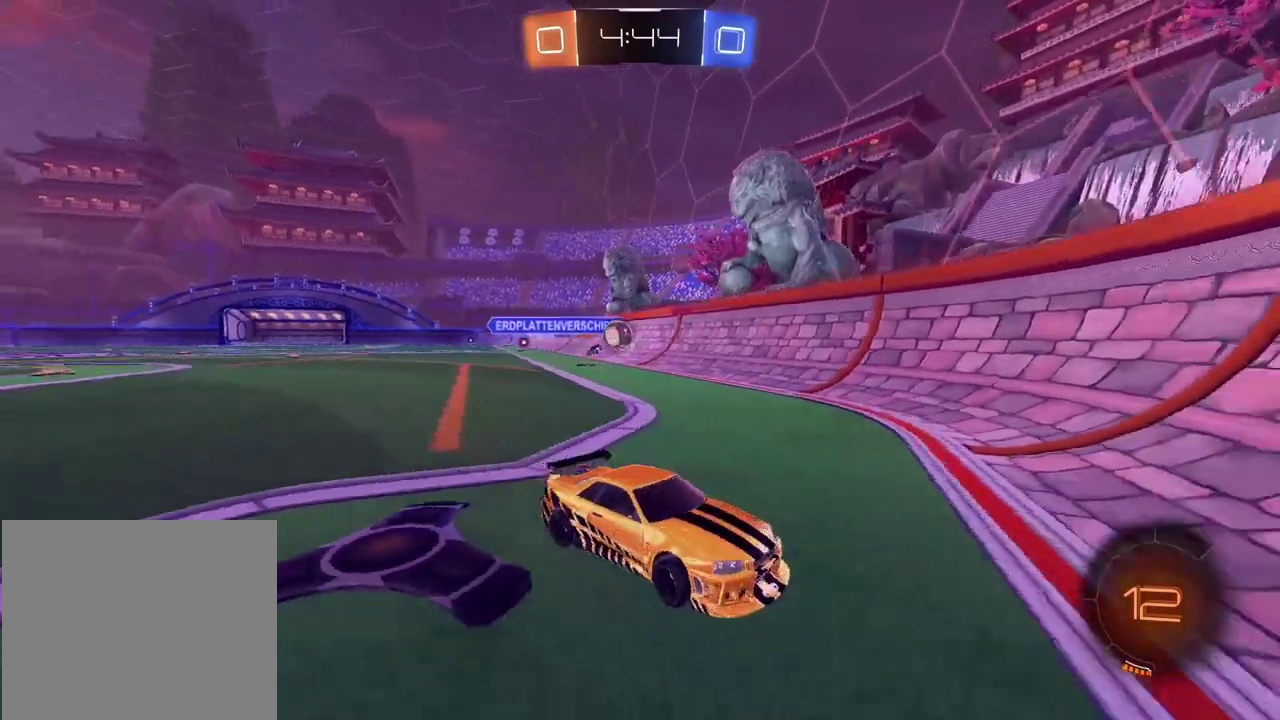
{"buttons": ["R2"], "left_stick": "right", "right_stick": "center", "events": []}
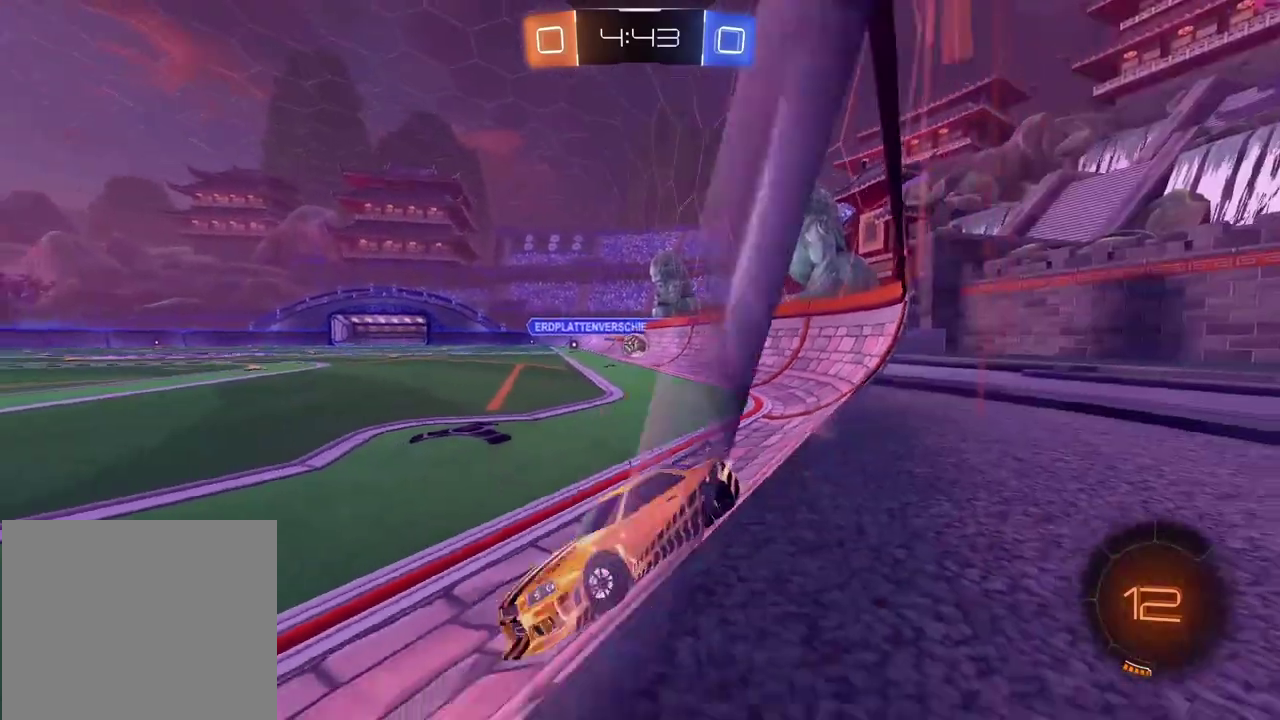
{"buttons": ["R2"], "left_stick": "right", "right_stick": "center", "events": []}
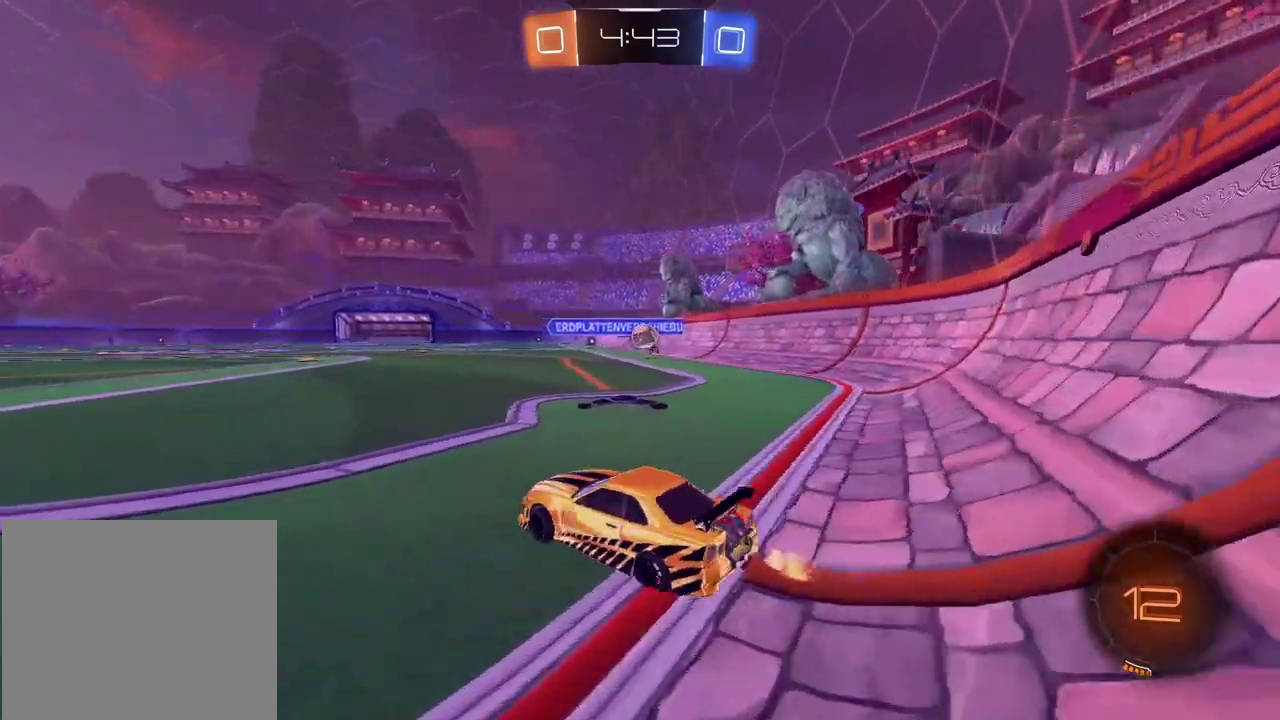
{"buttons": ["R2"], "left_stick": "left", "right_stick": "center", "events": [[150, "left_stick", "center"], [233, "left_stick", "left"]]}
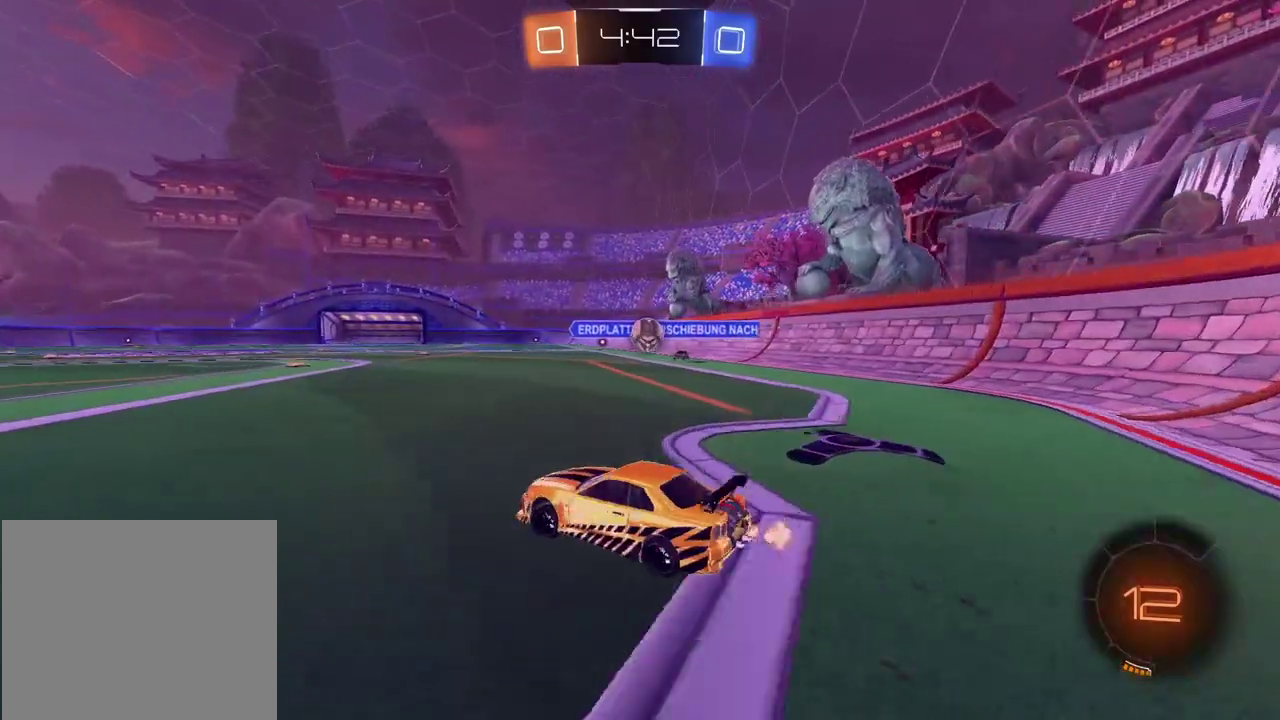
{"buttons": ["R2"], "left_stick": "left", "right_stick": "center", "events": [[350, "left_stick", "center"], [467, "left_stick", "left"]]}
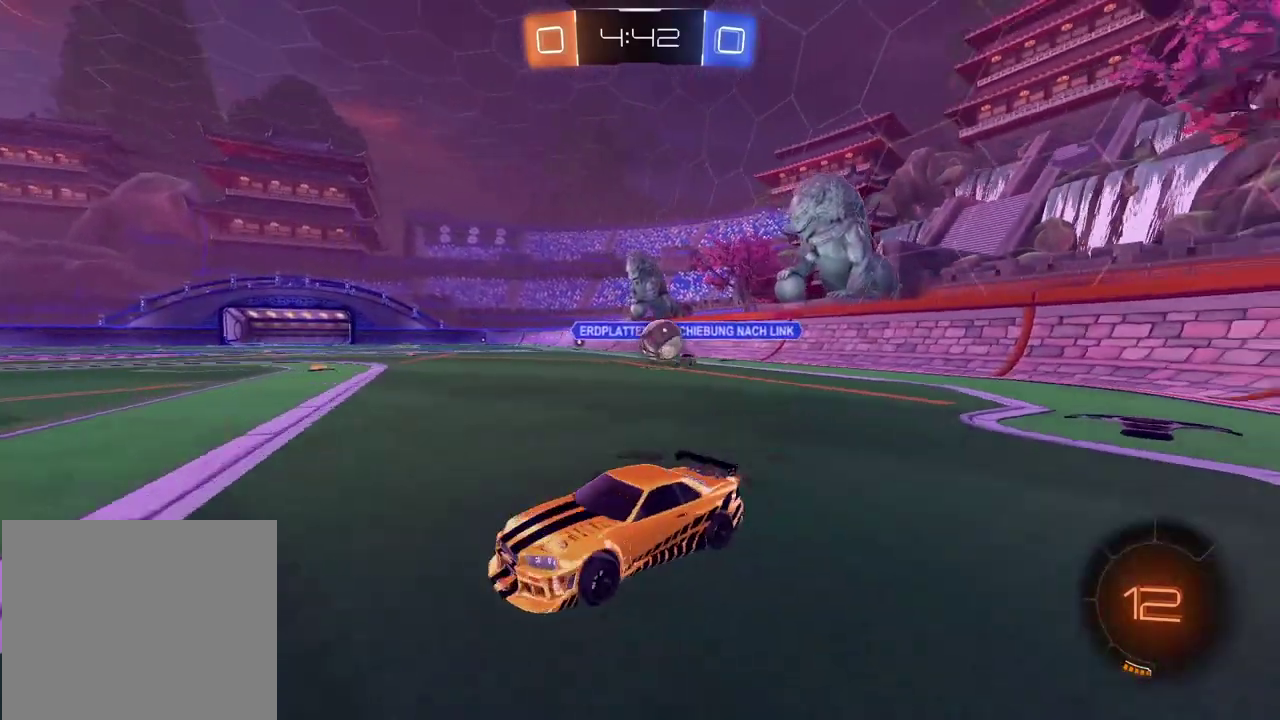
{"buttons": ["R2"], "left_stick": "center", "right_stick": "center", "events": [[100, "left_stick", "center"]]}
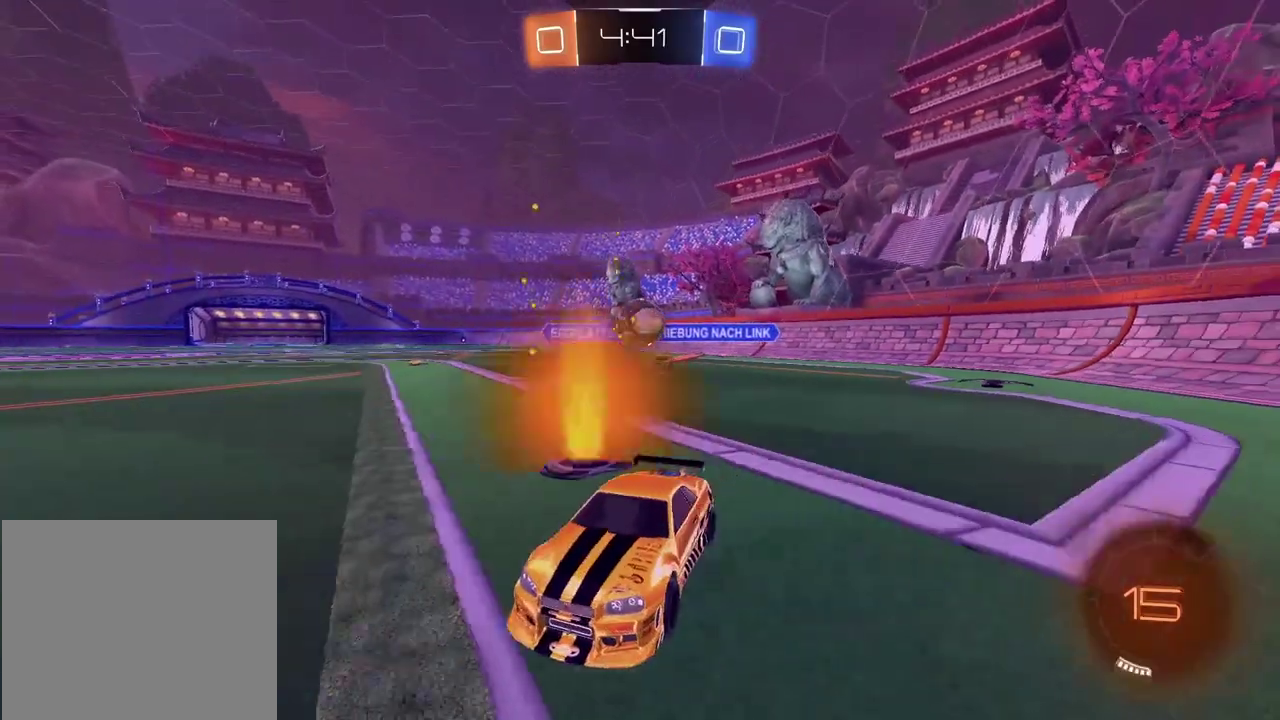
{"buttons": ["R2"], "left_stick": "right", "right_stick": "center", "events": [[417, "left_stick", "right"]]}
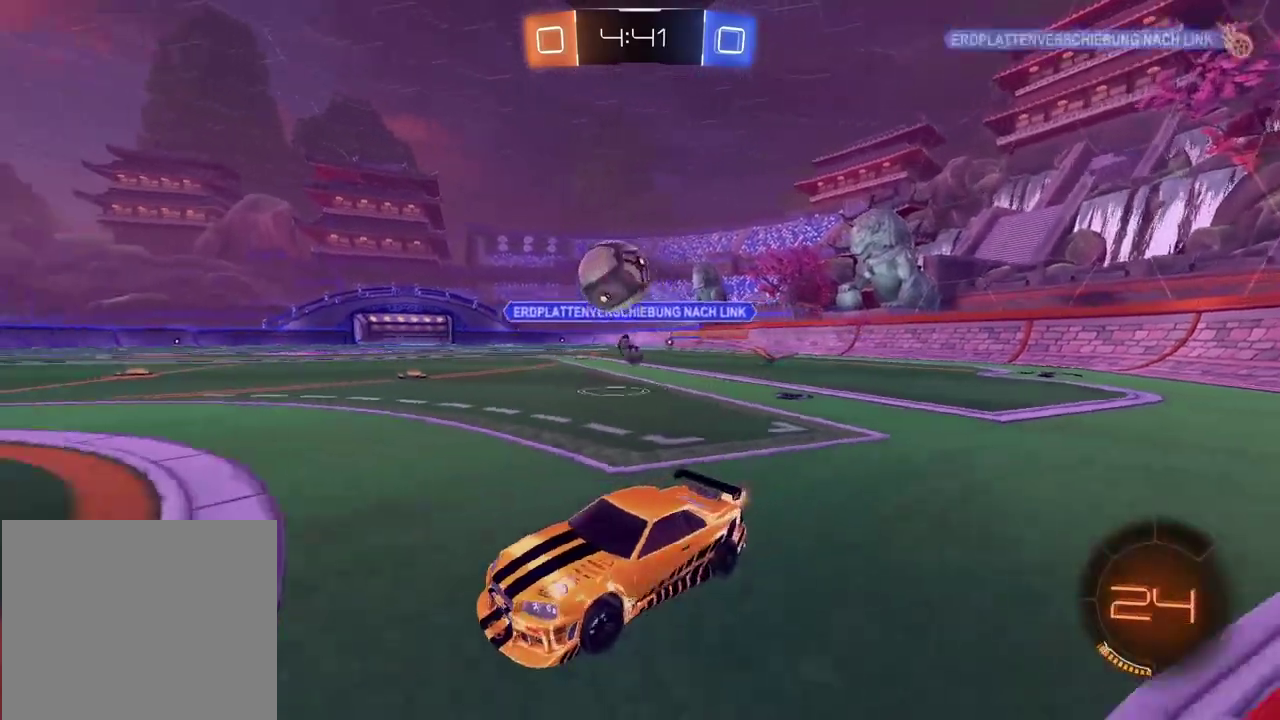
{"buttons": ["CROSS", "CIRCLE", "L2", "R2"], "left_stick": "up-right", "right_stick": "center", "events": [[50, "CIRCLE", "down"], [67, "left_stick", "down-right"], [100, "CROSS", "down"], [200, "left_stick", "down"], [283, "left_stick", "center"], [350, "CROSS", "up"], [417, "left_stick", "up-right"], [450, "L2", "down"], [483, "CROSS", "down"]]}
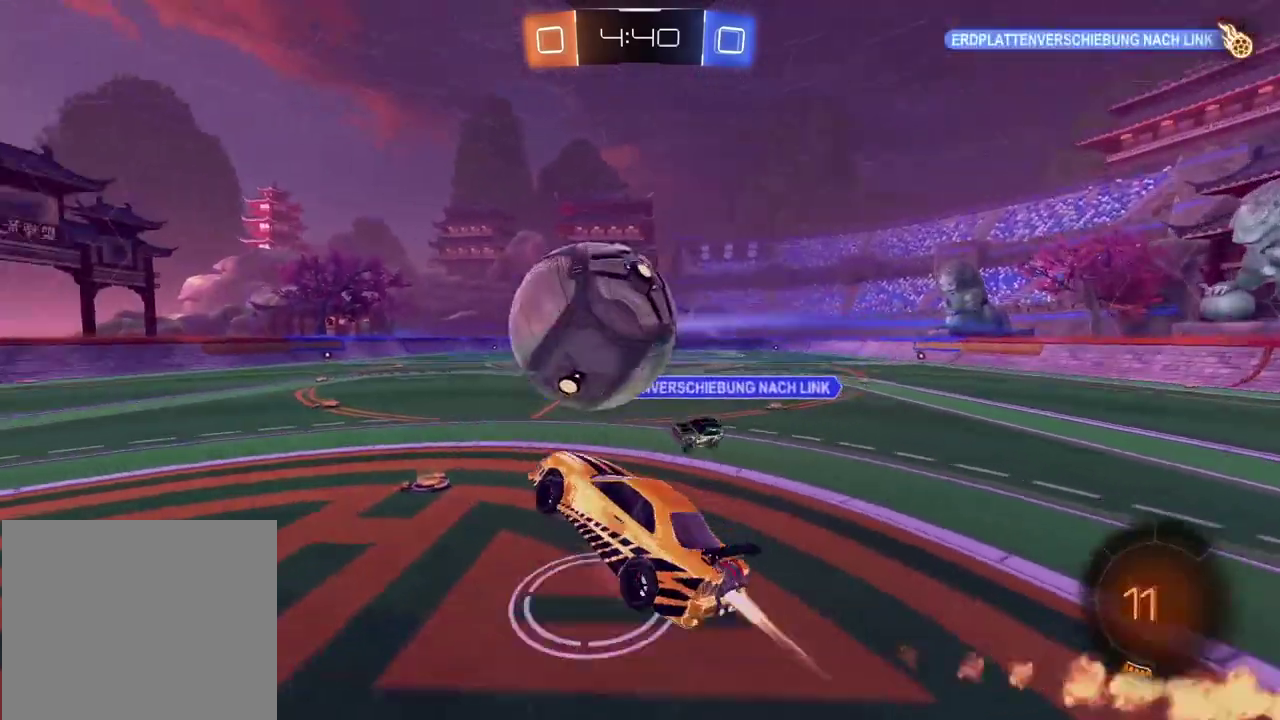
{"buttons": ["L2"], "left_stick": "center", "right_stick": "center", "events": [[167, "left_stick", "down"], [183, "CROSS", "up"], [200, "CIRCLE", "up"], [283, "left_stick", "center"], [433, "R2", "up"]]}
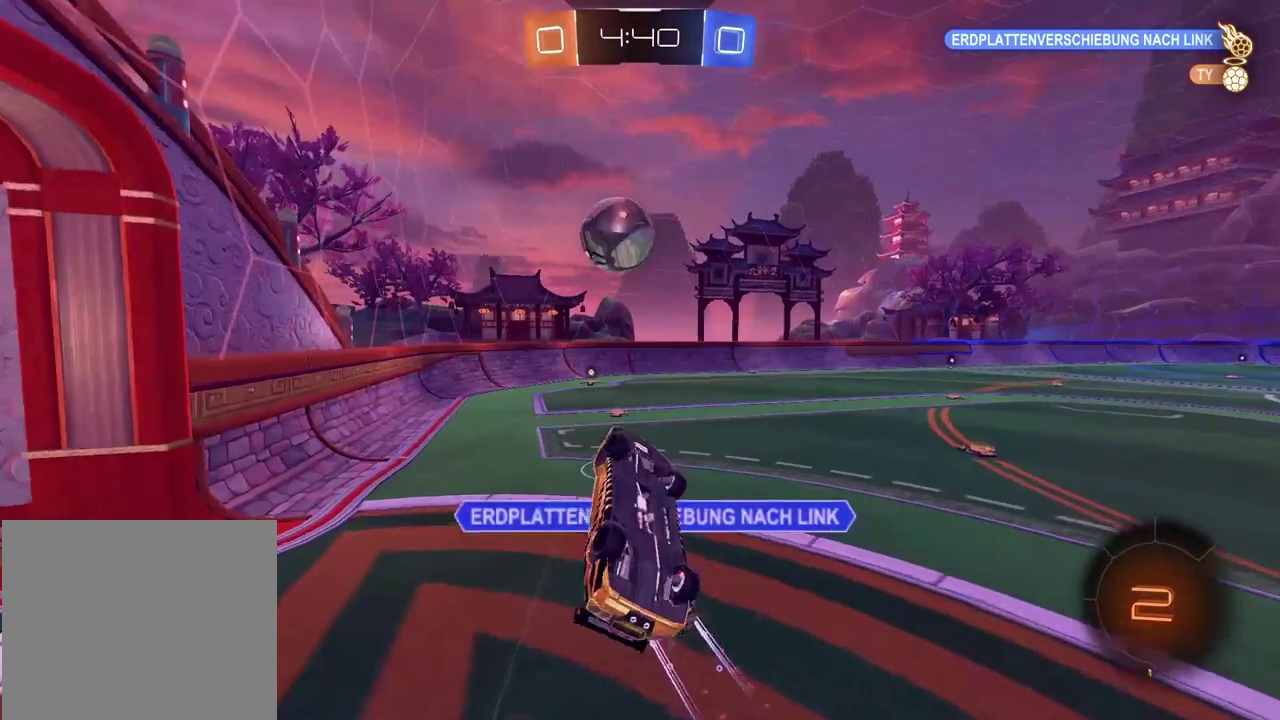
{"buttons": [], "left_stick": "center", "right_stick": "center", "events": [[133, "L2", "up"]]}
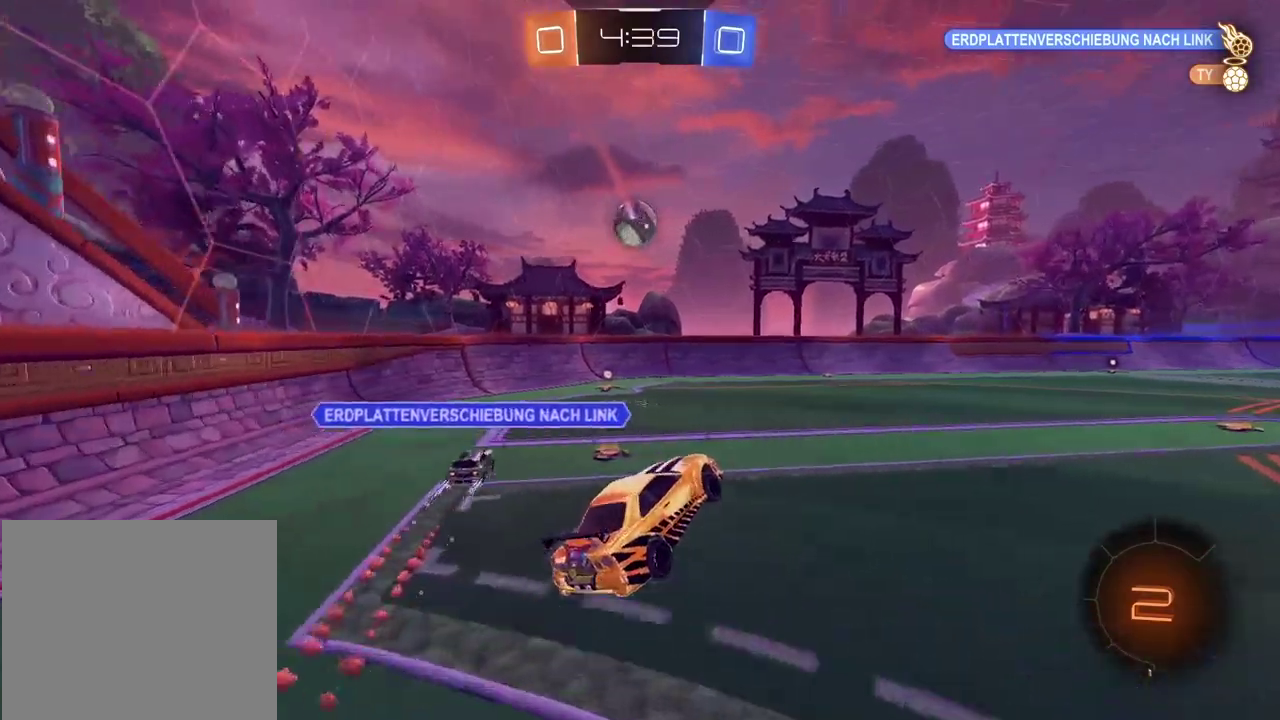
{"buttons": ["R2"], "left_stick": "right", "right_stick": "center", "events": [[183, "R2", "down"], [183, "left_stick", "right"], [233, "left_stick", "center"], [417, "left_stick", "right"]]}
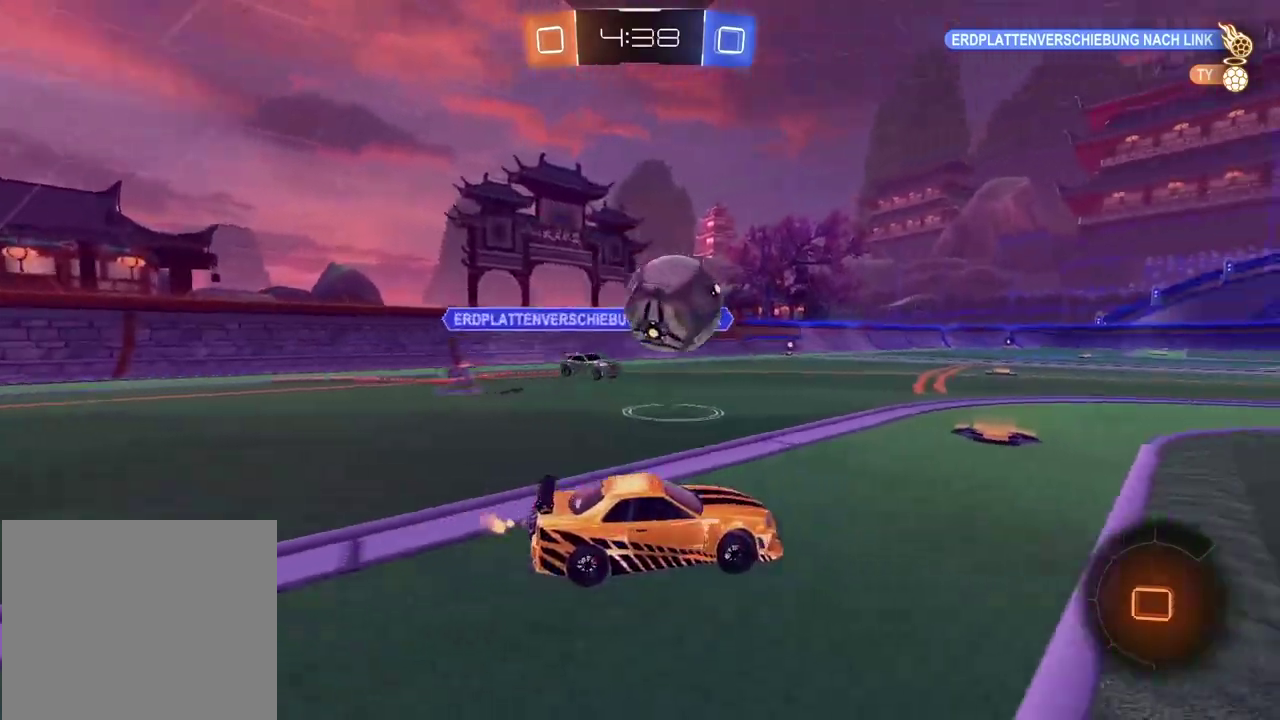
{"buttons": ["CROSS", "R2"], "left_stick": "up", "right_stick": "center", "events": [[367, "left_stick", "center"], [467, "left_stick", "up"], [500, "CROSS", "down"]]}
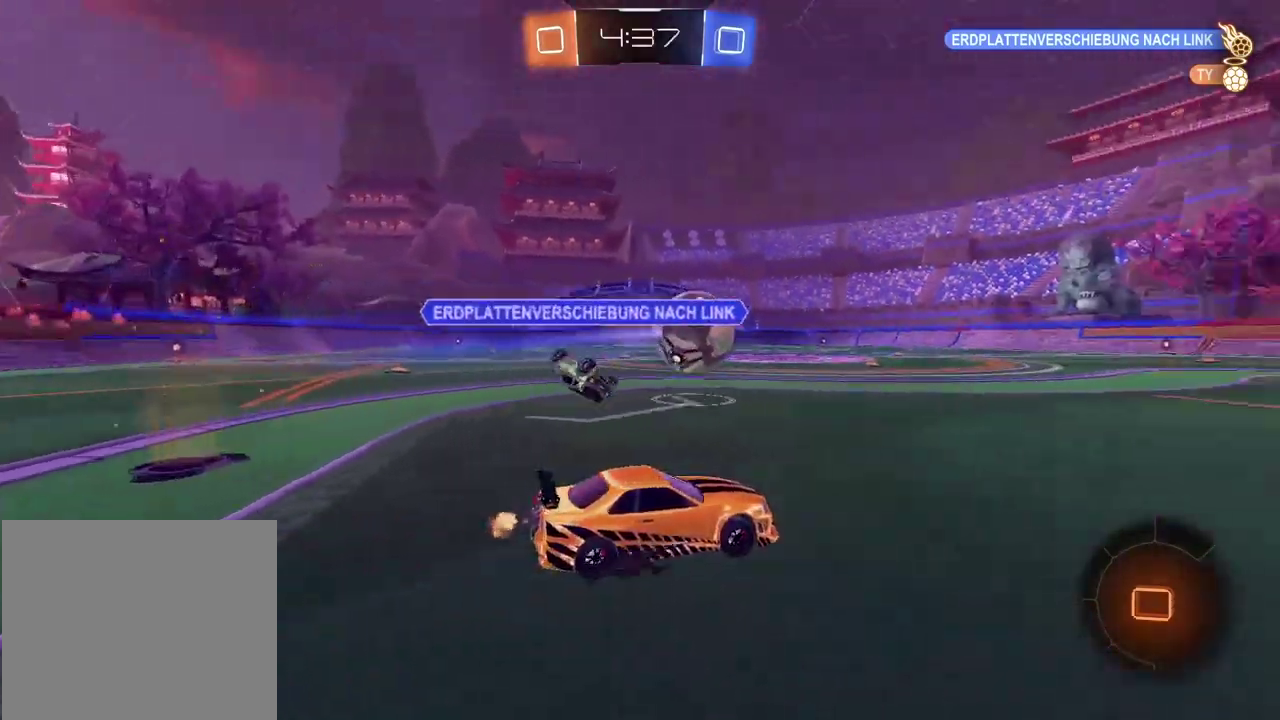
{"buttons": ["R2"], "left_stick": "center", "right_stick": "center", "events": [[50, "CROSS", "up"], [100, "CROSS", "down"], [217, "CROSS", "up"], [317, "left_stick", "center"], [350, "TRIANGLE", "down"], [433, "TRIANGLE", "up"]]}
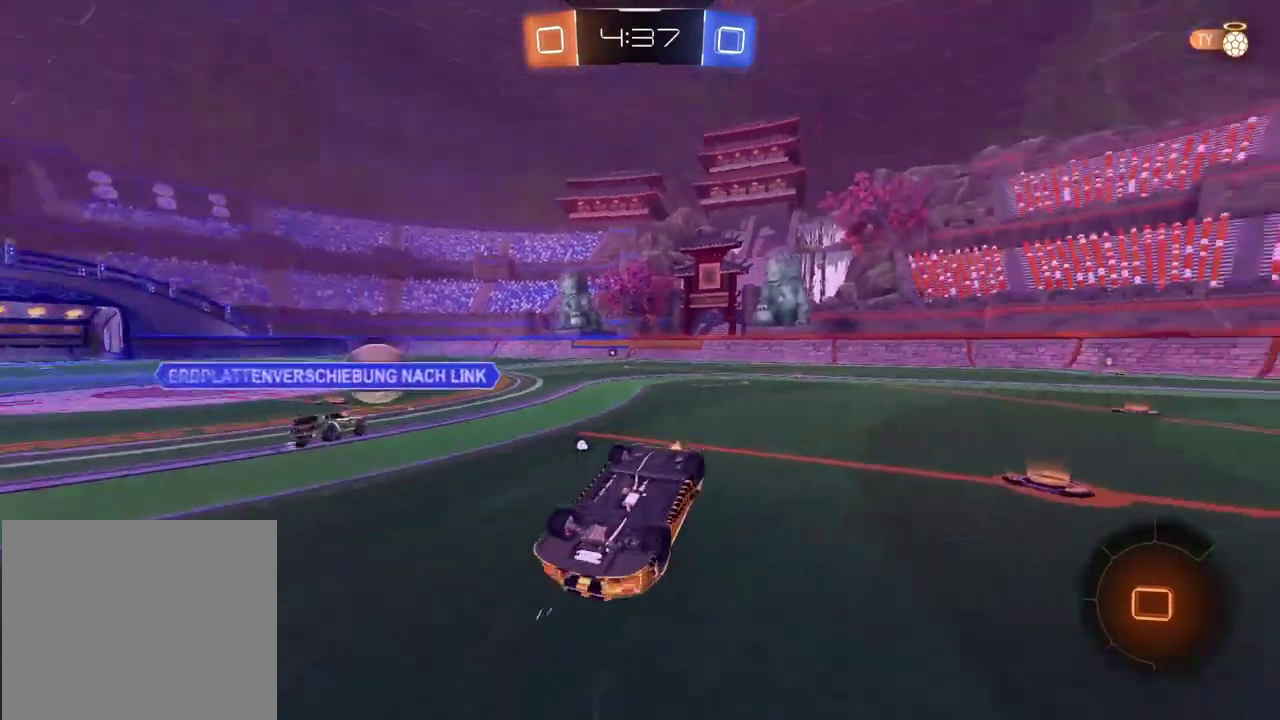
{"buttons": ["R2"], "left_stick": "right", "right_stick": "center", "events": [[500, "left_stick", "right"]]}
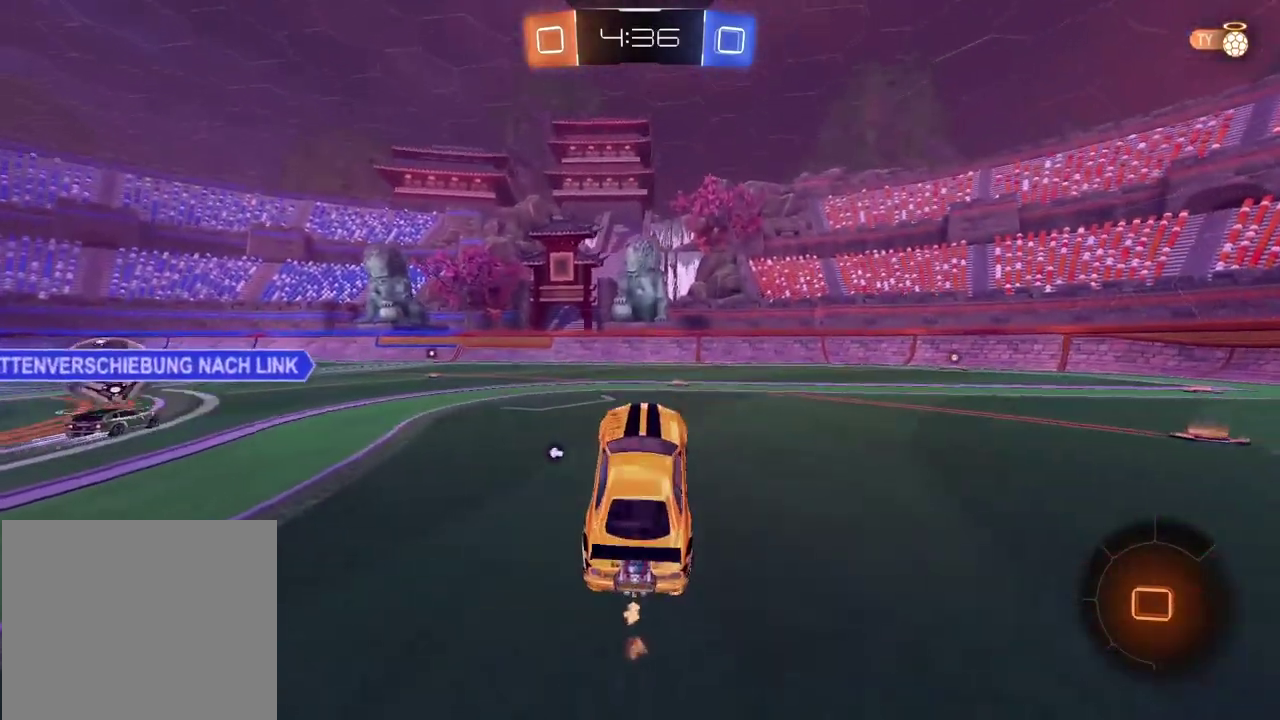
{"buttons": ["R2"], "left_stick": "right", "right_stick": "center", "events": [[183, "left_stick", "center"], [267, "left_stick", "left"], [383, "left_stick", "center"], [500, "left_stick", "right"]]}
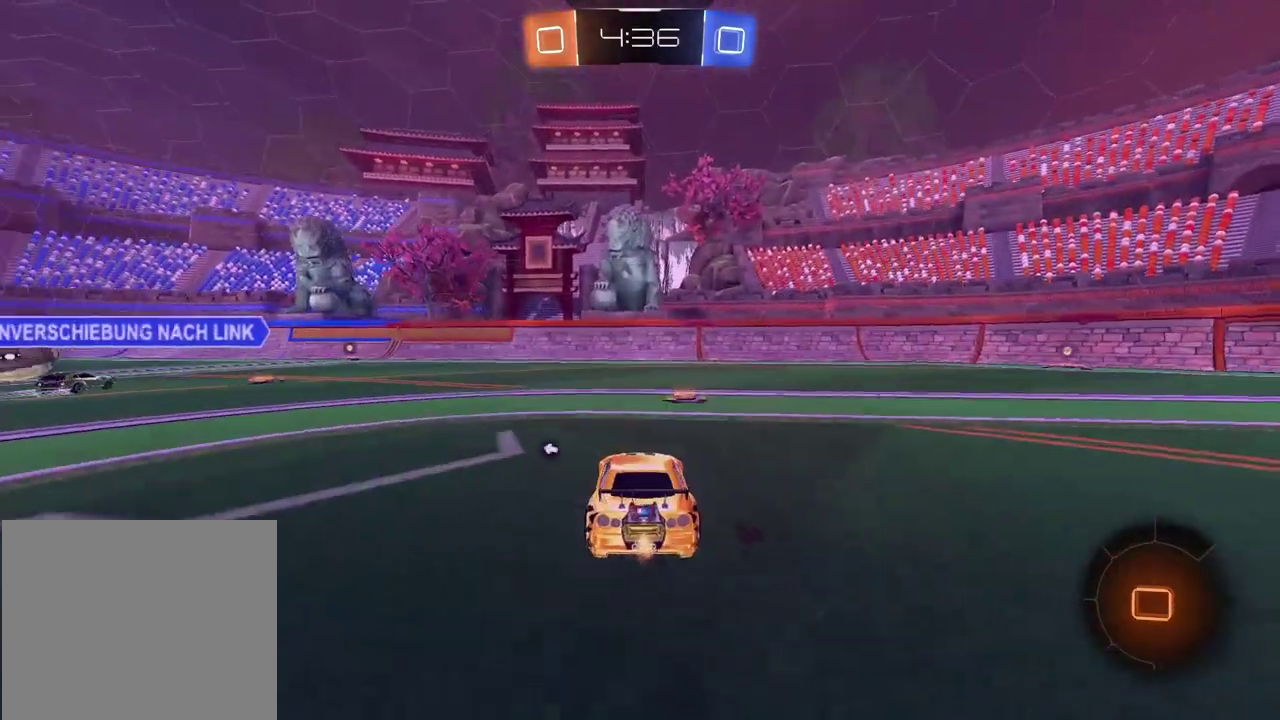
{"buttons": ["CIRCLE", "R2"], "left_stick": "right", "right_stick": "center", "events": [[283, "CIRCLE", "down"]]}
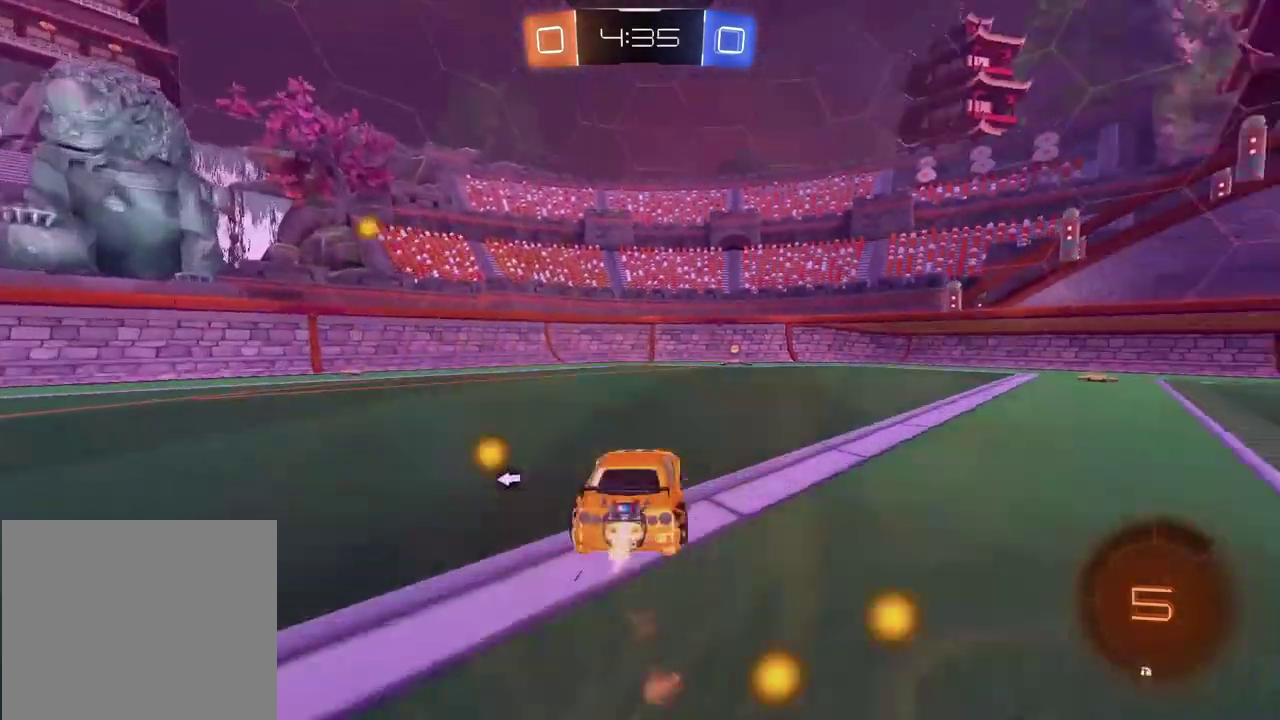
{"buttons": ["CIRCLE", "TRIANGLE", "R2"], "left_stick": "center", "right_stick": "center", "events": [[150, "left_stick", "center"], [317, "TRIANGLE", "down"]]}
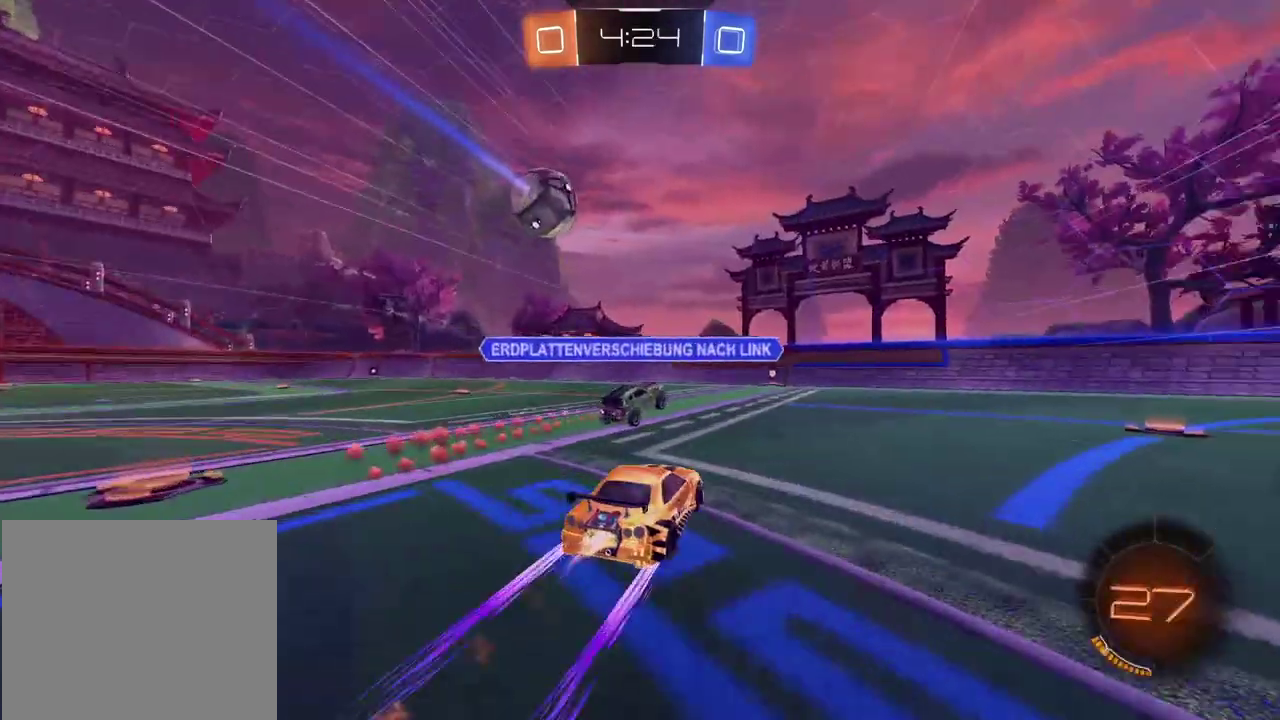
{"buttons": ["R2"], "left_stick": "center", "right_stick": "center", "events": [[100, "TRIANGLE", "up"], [167, "CIRCLE", "up"]]}
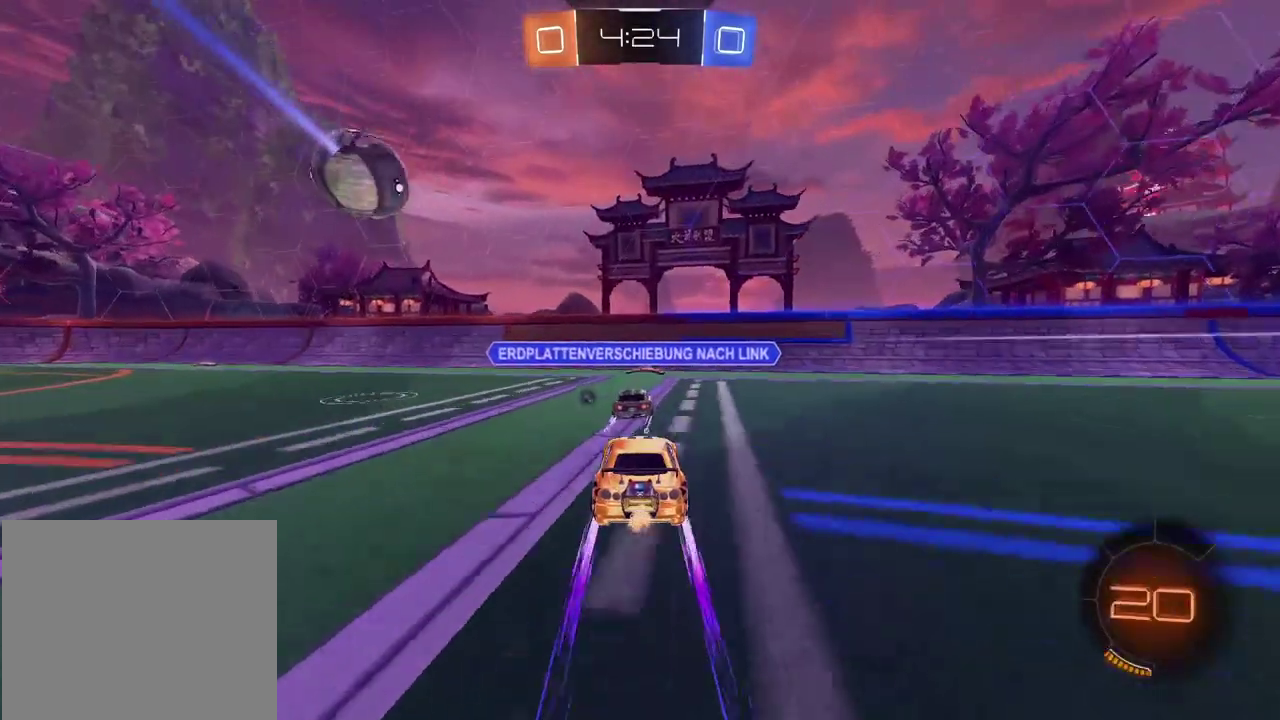
{"buttons": ["R2"], "left_stick": "left", "right_stick": "center", "events": [[50, "left_stick", "left"]]}
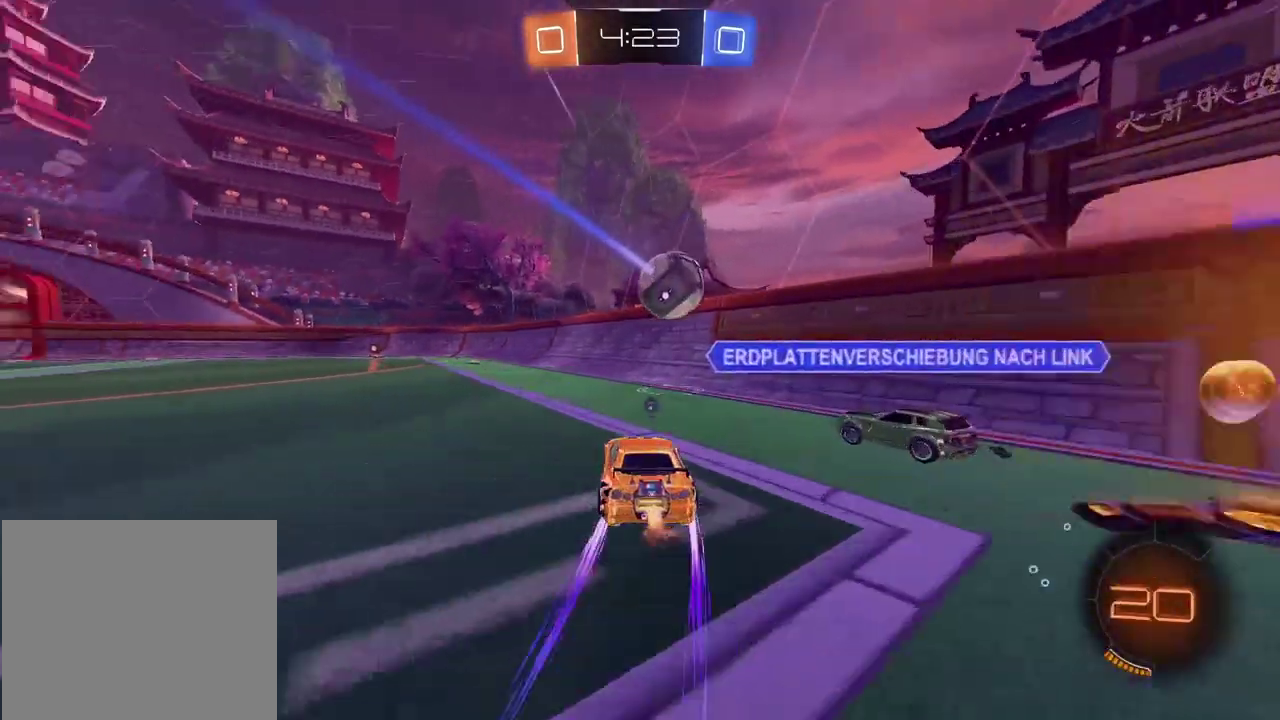
{"buttons": ["R2"], "left_stick": "left", "right_stick": "center", "events": [[33, "TRIANGLE", "down"], [133, "TRIANGLE", "up"], [150, "left_stick", "center"], [233, "left_stick", "left"], [400, "left_stick", "center"], [483, "left_stick", "left"]]}